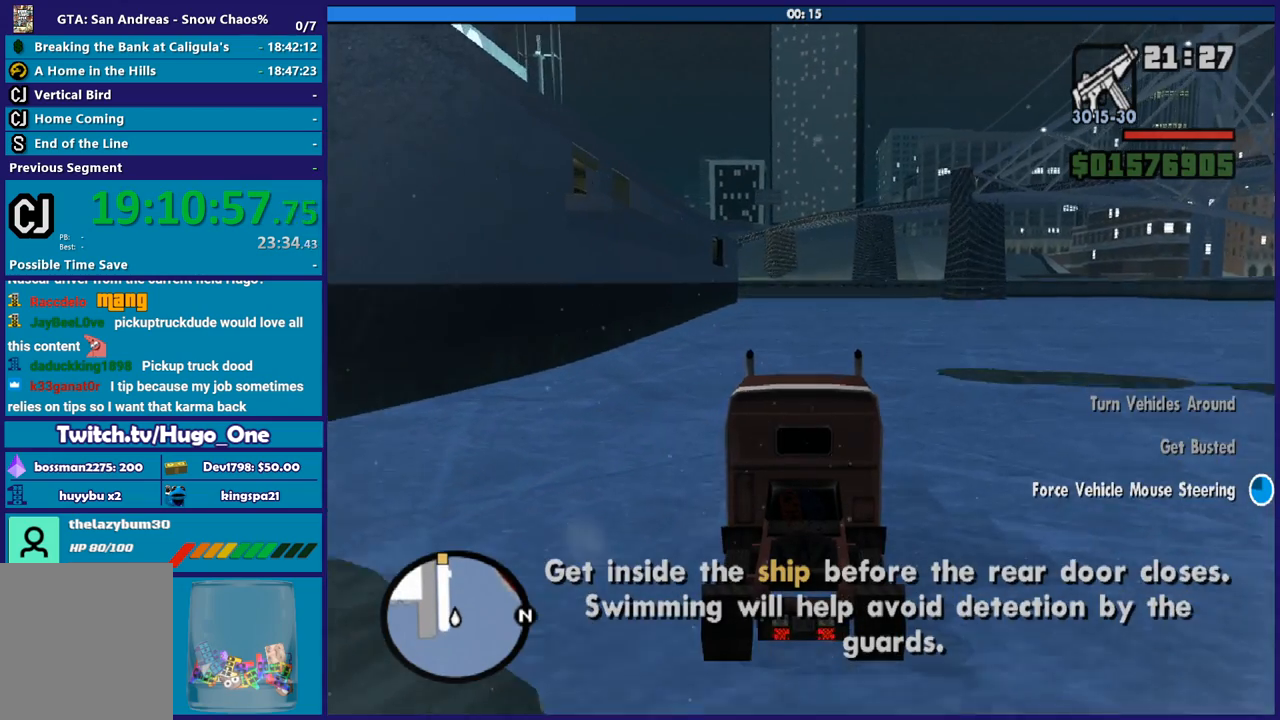
Gameplay with a controller (Xbox layout); each line is a JSON object with the inputs held at the frame after it. "button_events" lists button changes between this image and that frame as [ms after this image, input, new state], when the widget could be followed in between (sticks are given only as held states).
{"buttons": ["R2"], "left_stick": "center", "right_stick": "center", "button_events": []}
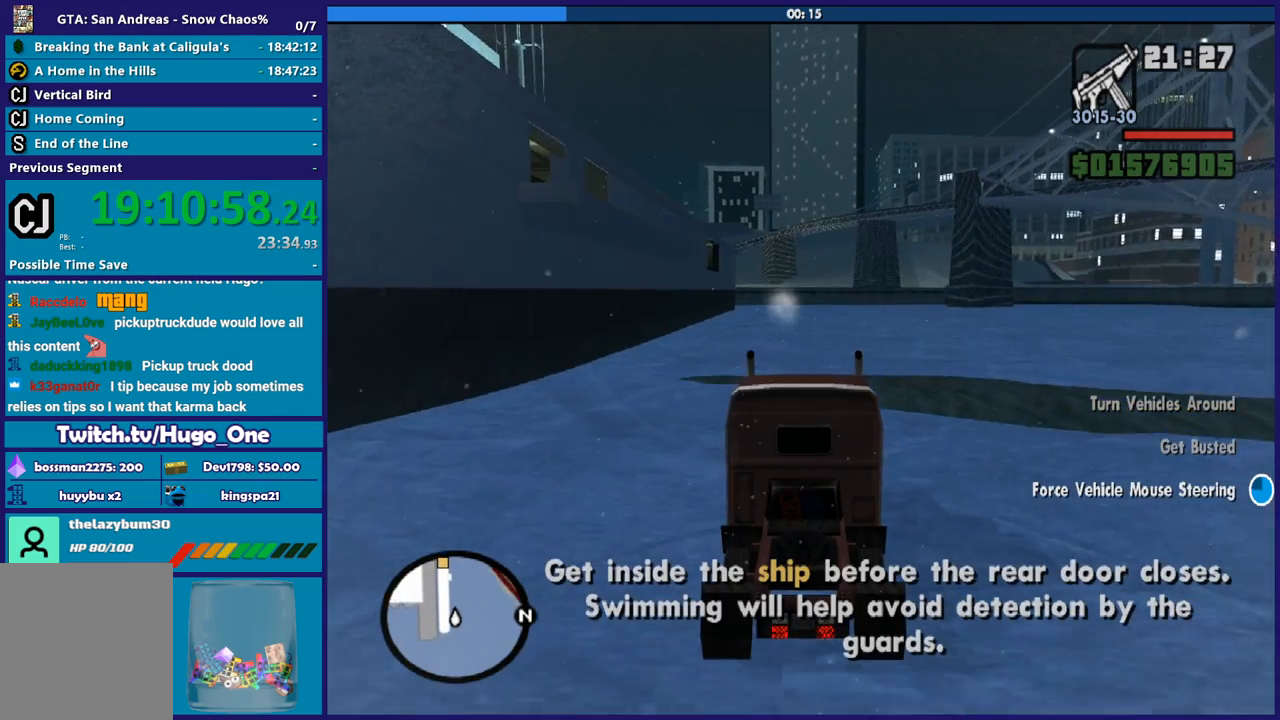
{"buttons": ["R2"], "left_stick": "center", "right_stick": "center", "button_events": []}
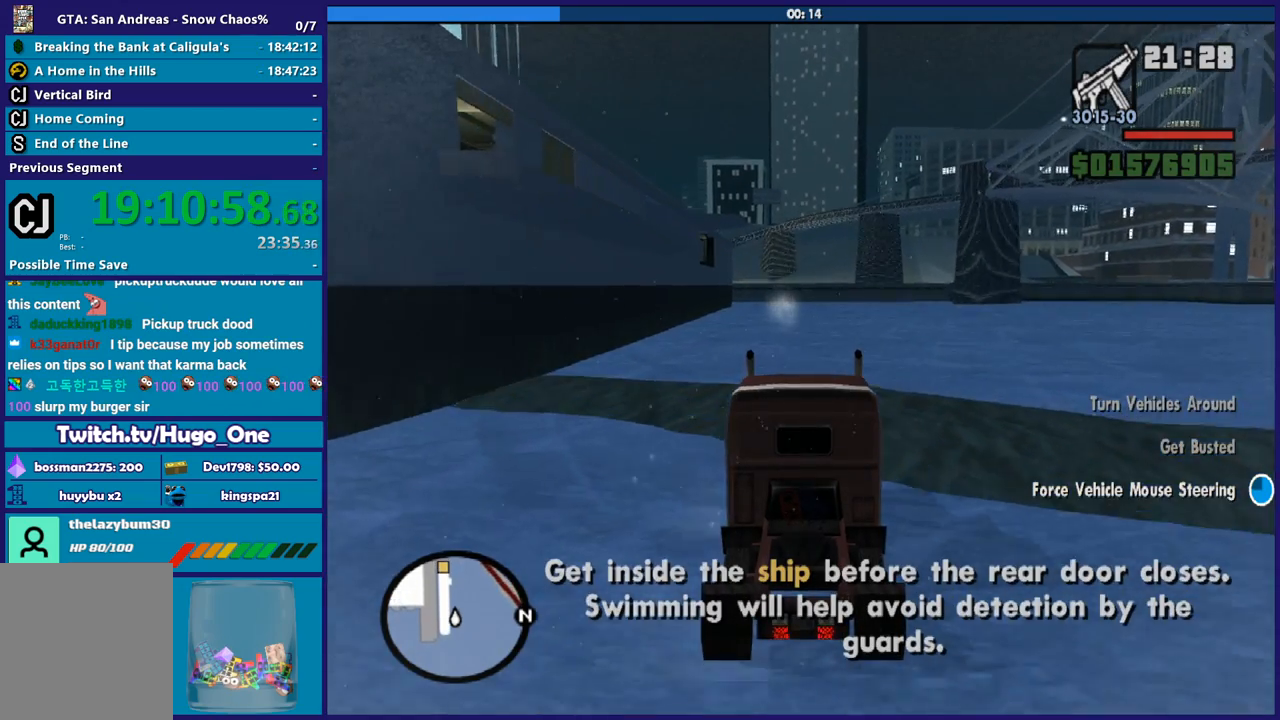
{"buttons": ["R2"], "left_stick": "center", "right_stick": "center", "button_events": []}
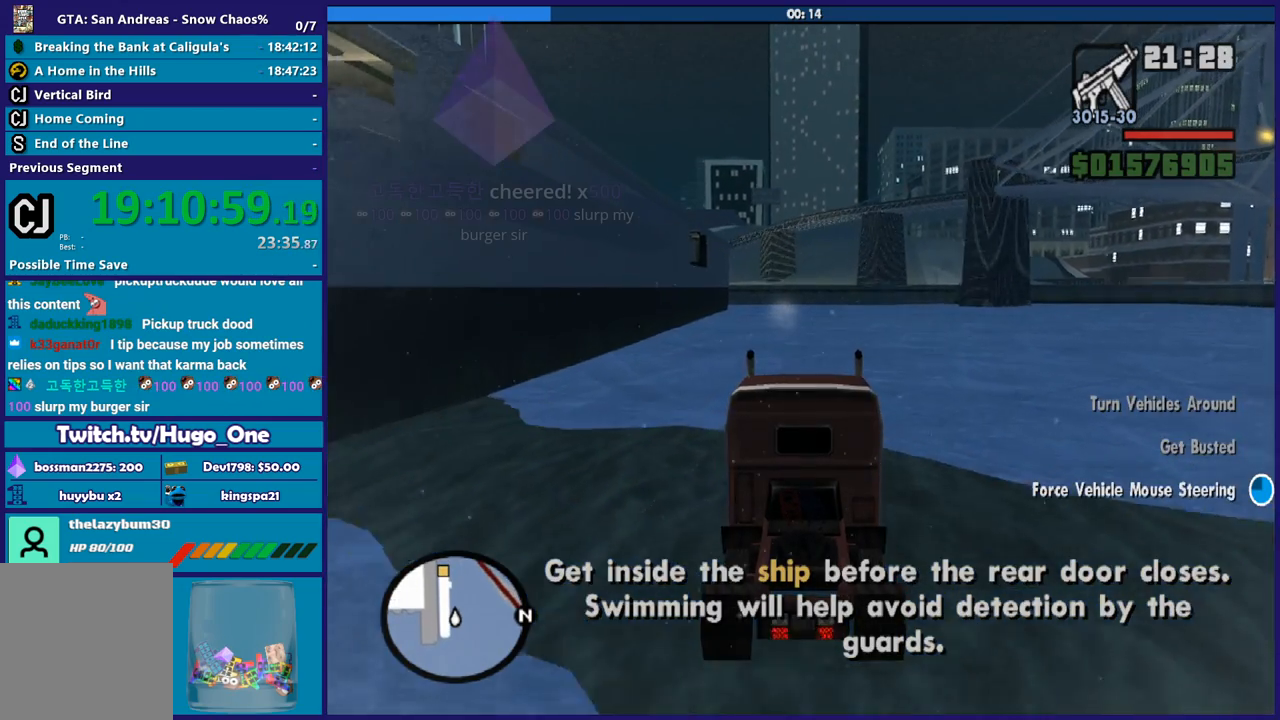
{"buttons": ["R2"], "left_stick": "right", "right_stick": "down-left", "button_events": []}
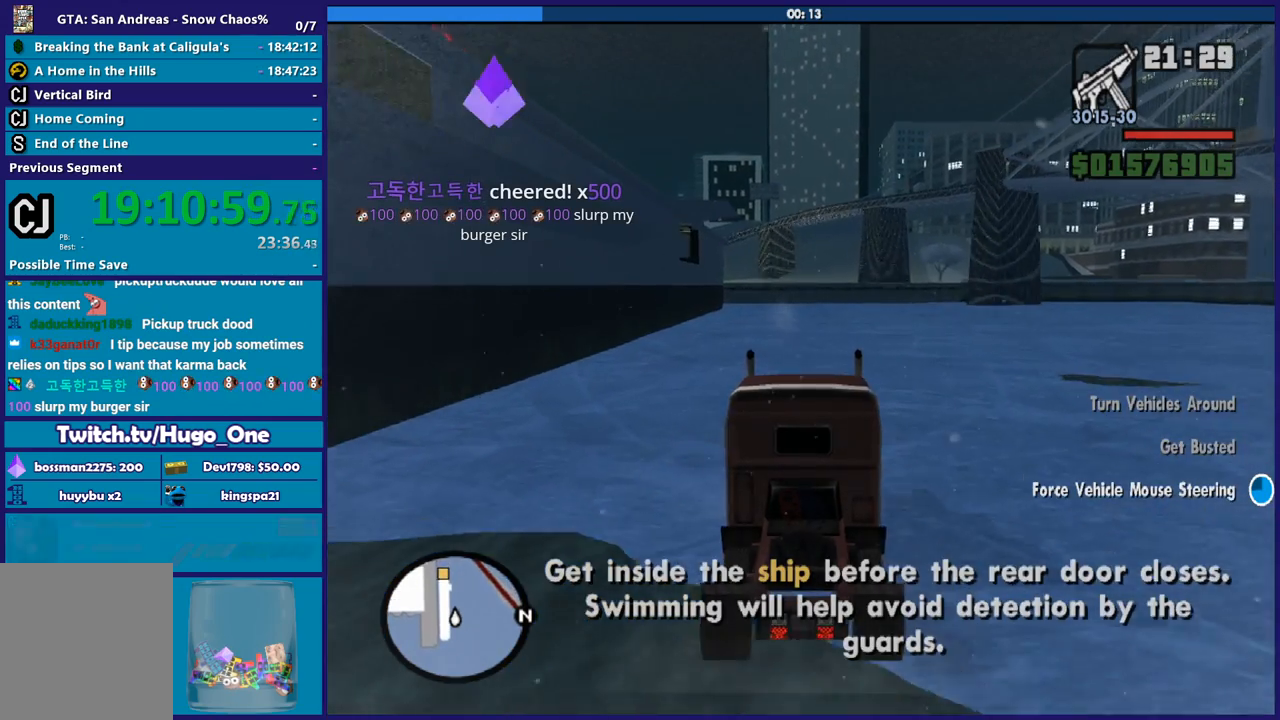
{"buttons": ["R2"], "left_stick": "center", "right_stick": "center", "button_events": []}
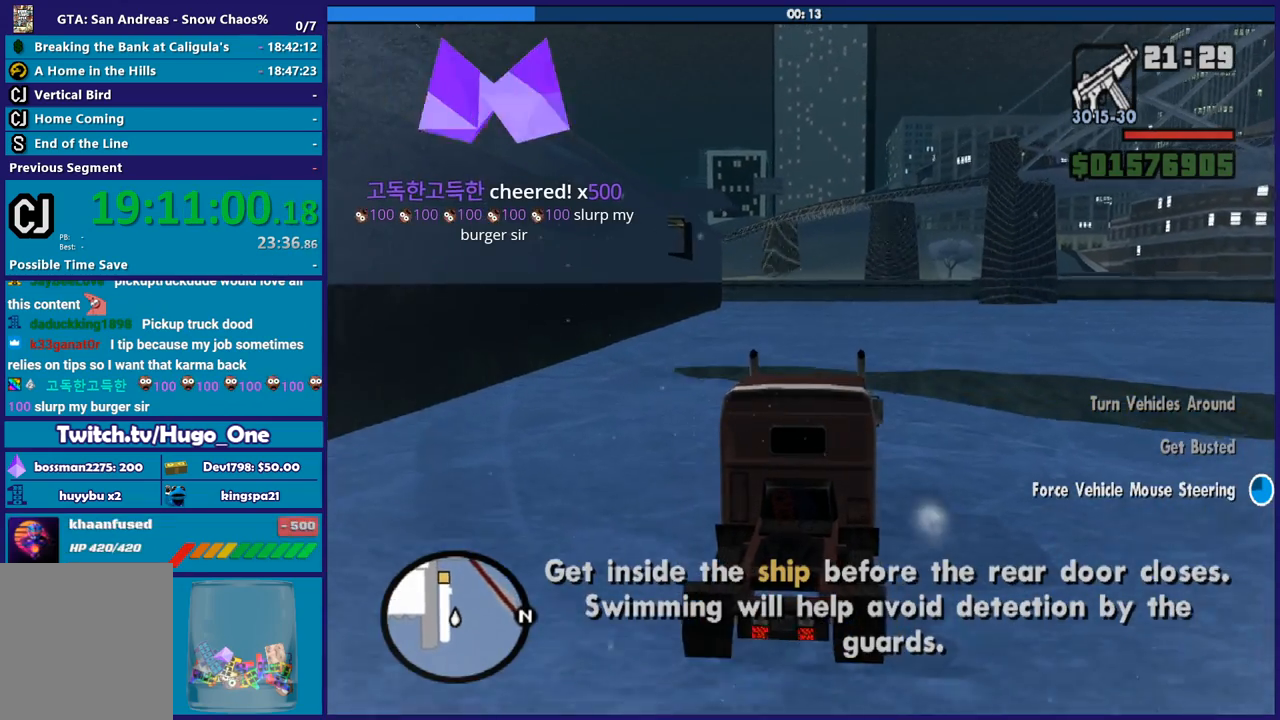
{"buttons": ["R2"], "left_stick": "center", "right_stick": "center", "button_events": []}
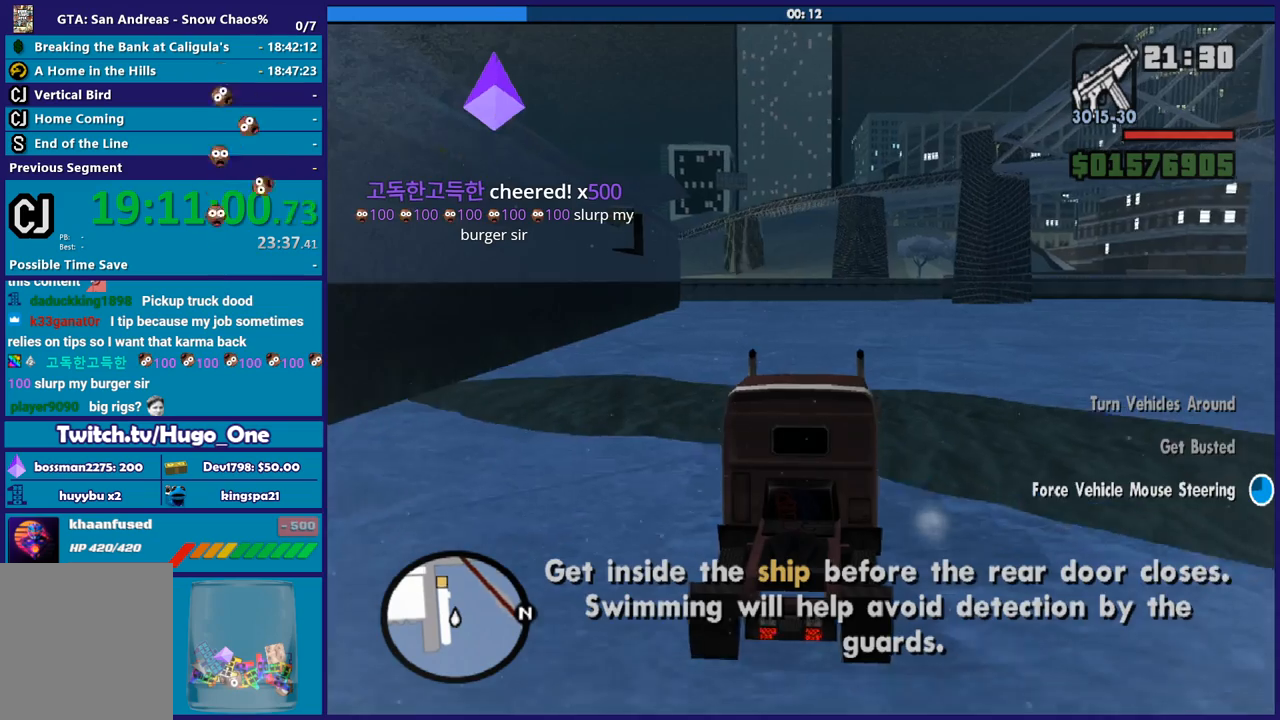
{"buttons": ["R2"], "left_stick": "center", "right_stick": "center", "button_events": []}
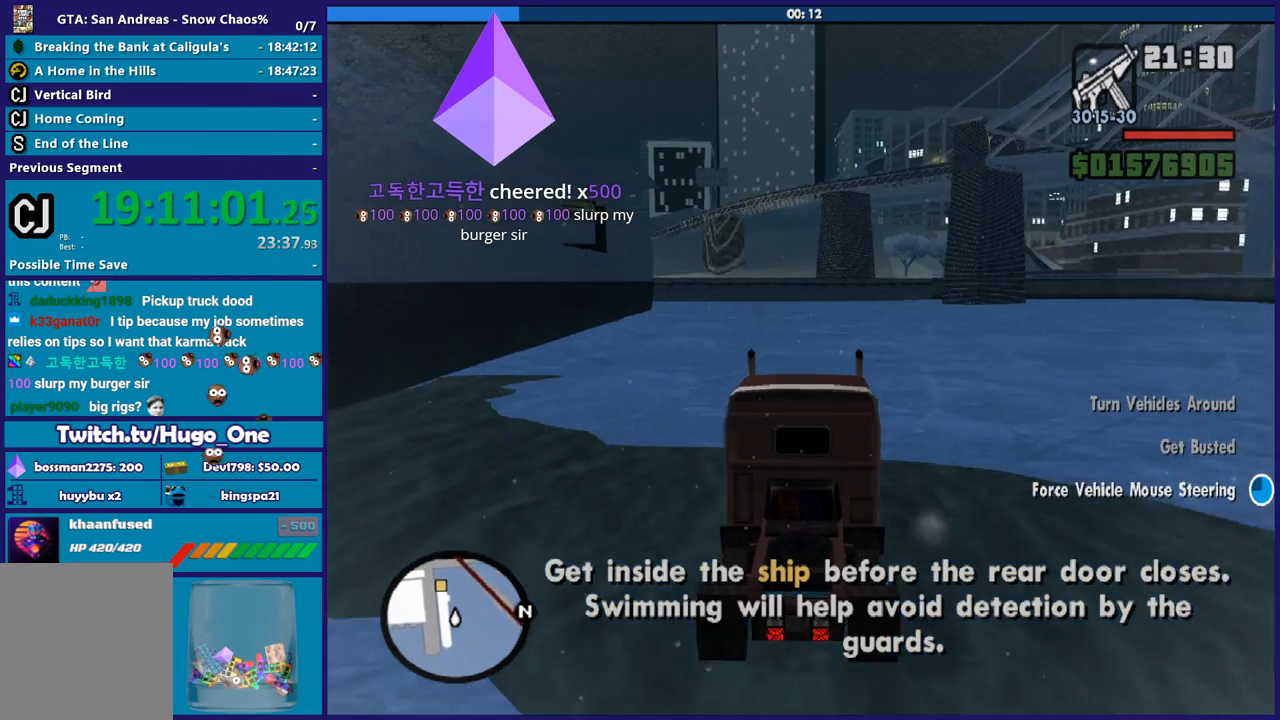
{"buttons": ["R2"], "left_stick": "center", "right_stick": "left", "button_events": []}
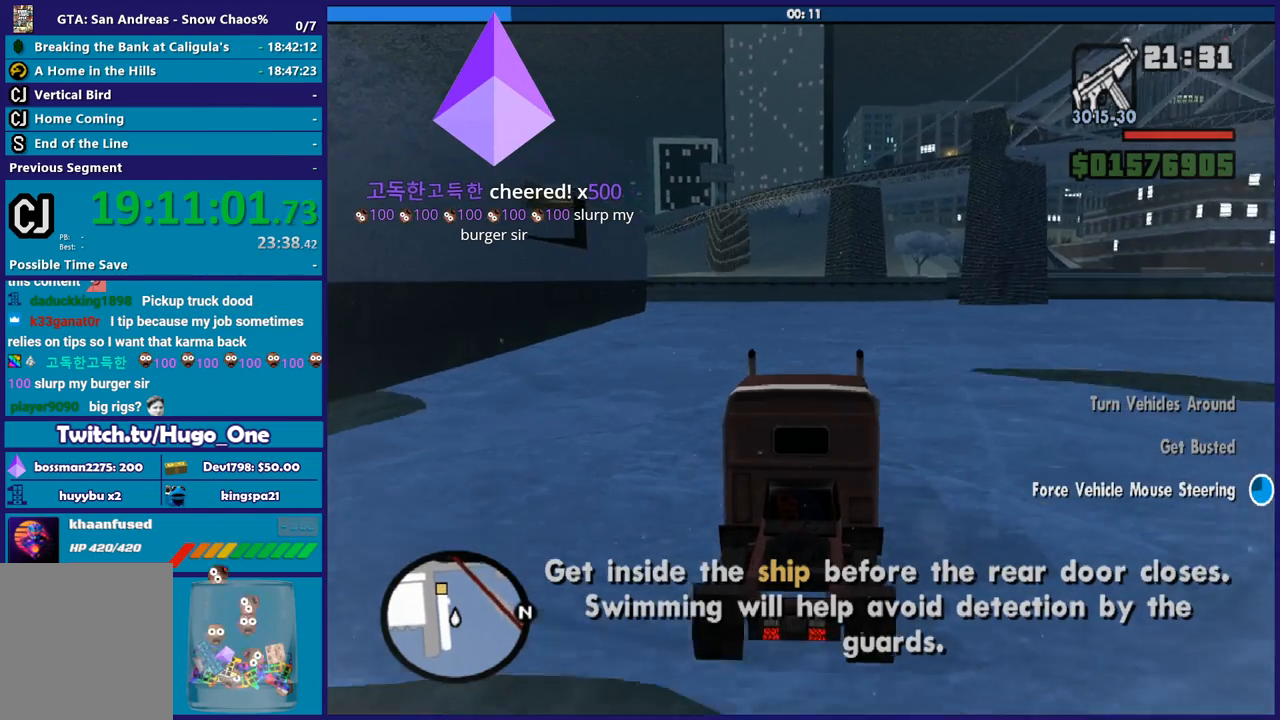
{"buttons": ["R2"], "left_stick": "center", "right_stick": "down-left", "button_events": []}
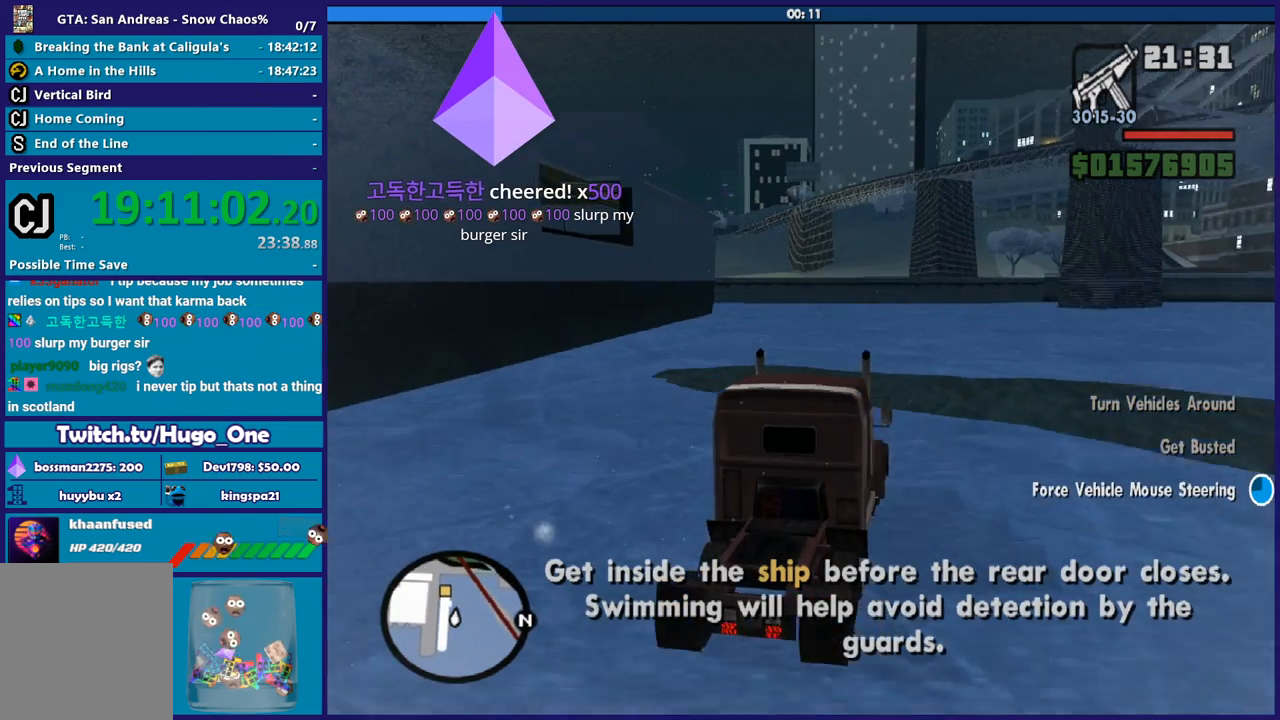
{"buttons": ["R2"], "left_stick": "right", "right_stick": "down-left", "button_events": []}
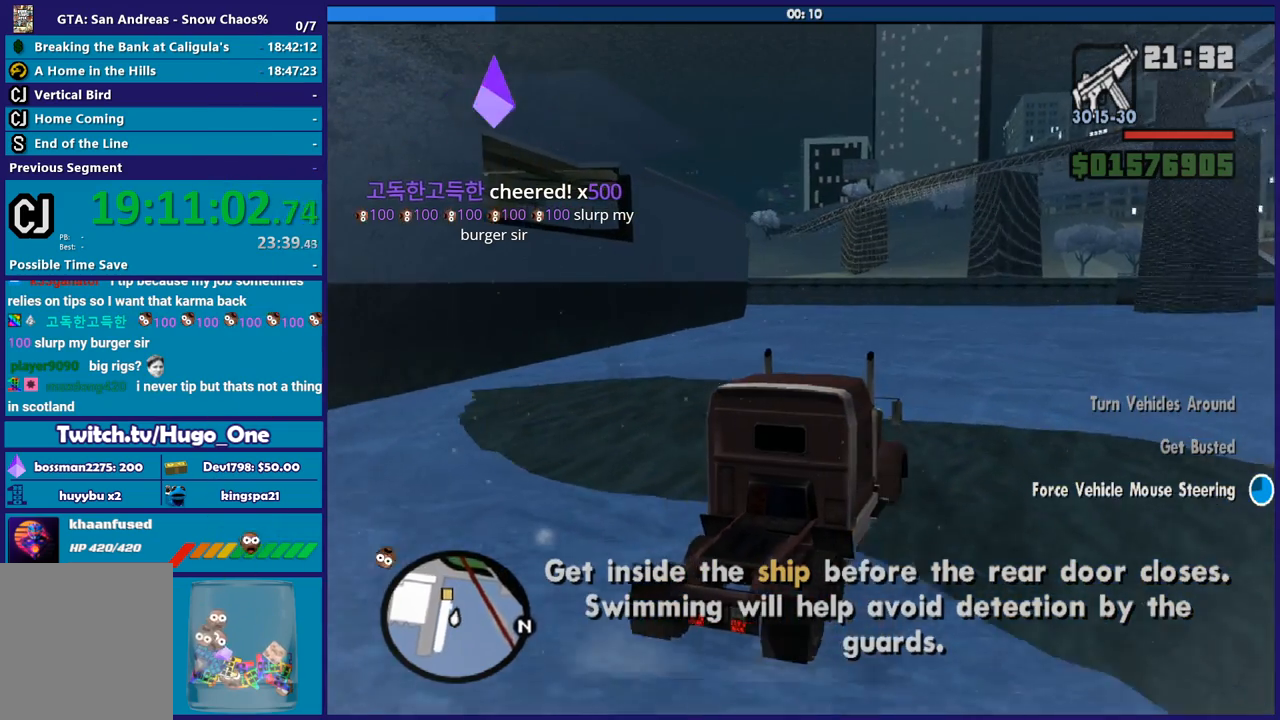
{"buttons": ["R2"], "left_stick": "left", "right_stick": "down-left", "button_events": []}
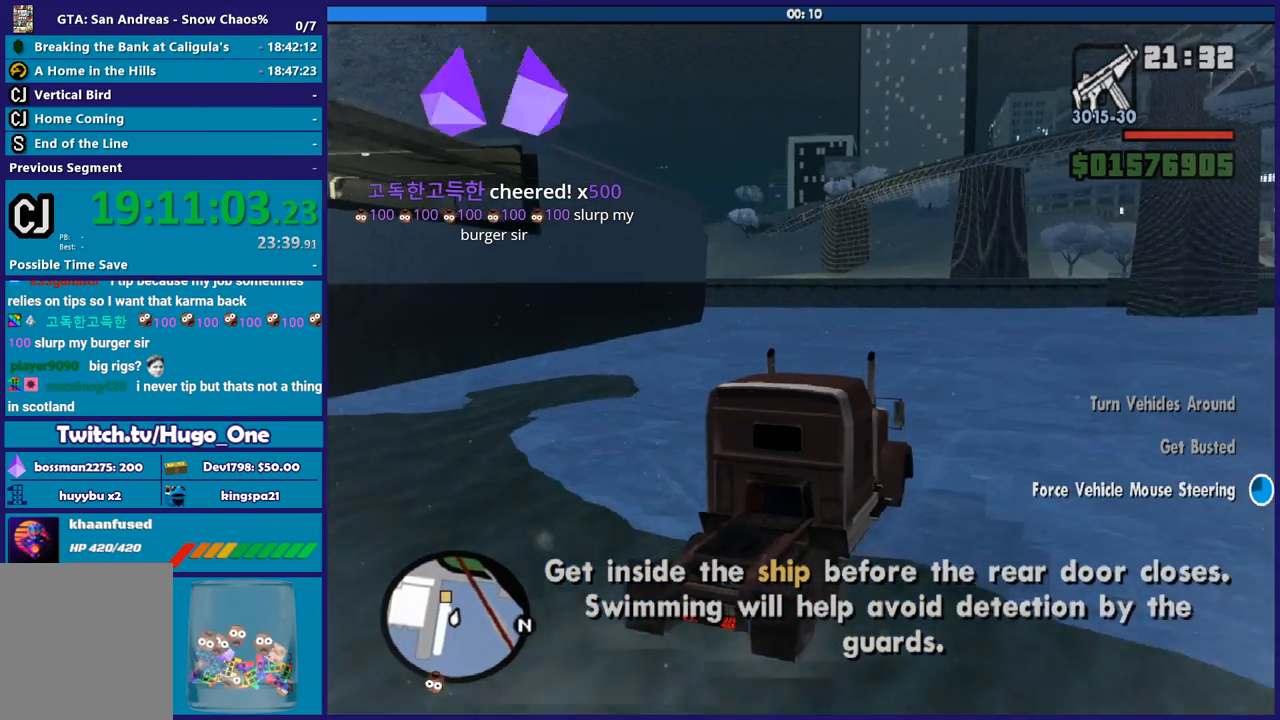
{"buttons": ["R2"], "left_stick": "left", "right_stick": "down-left", "button_events": []}
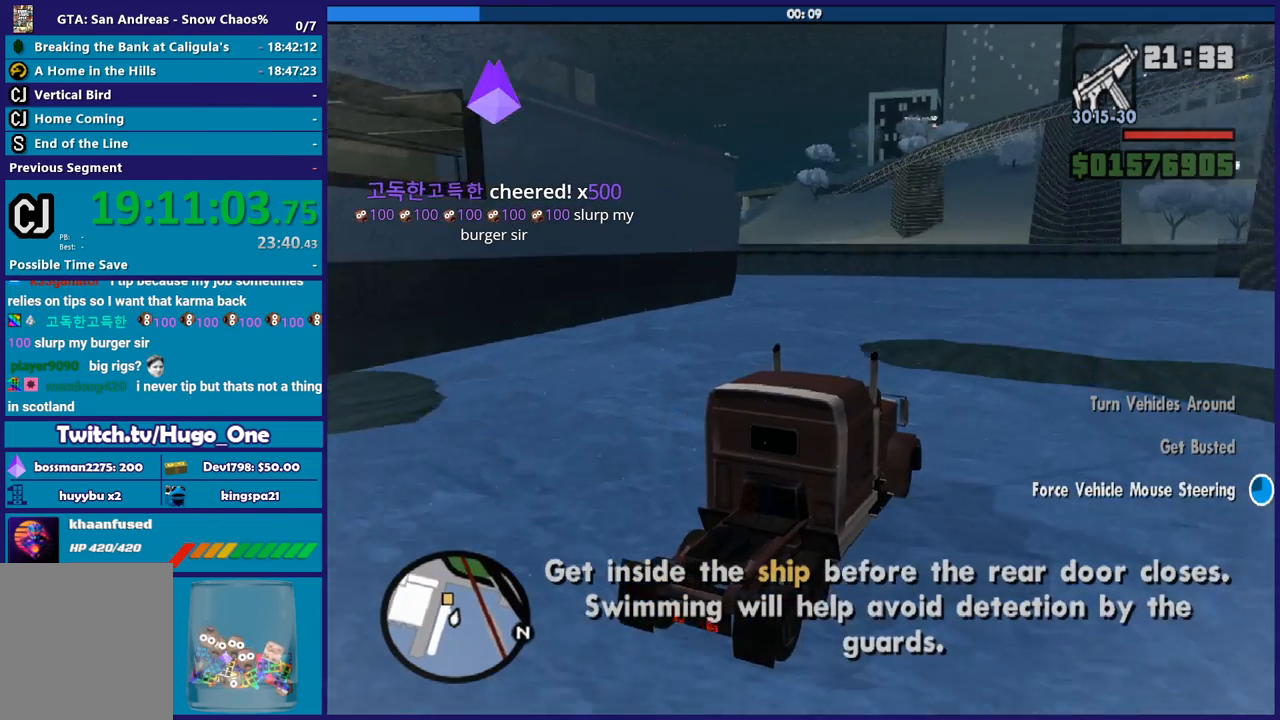
{"buttons": ["R2"], "left_stick": "up-left", "right_stick": "down-left", "button_events": []}
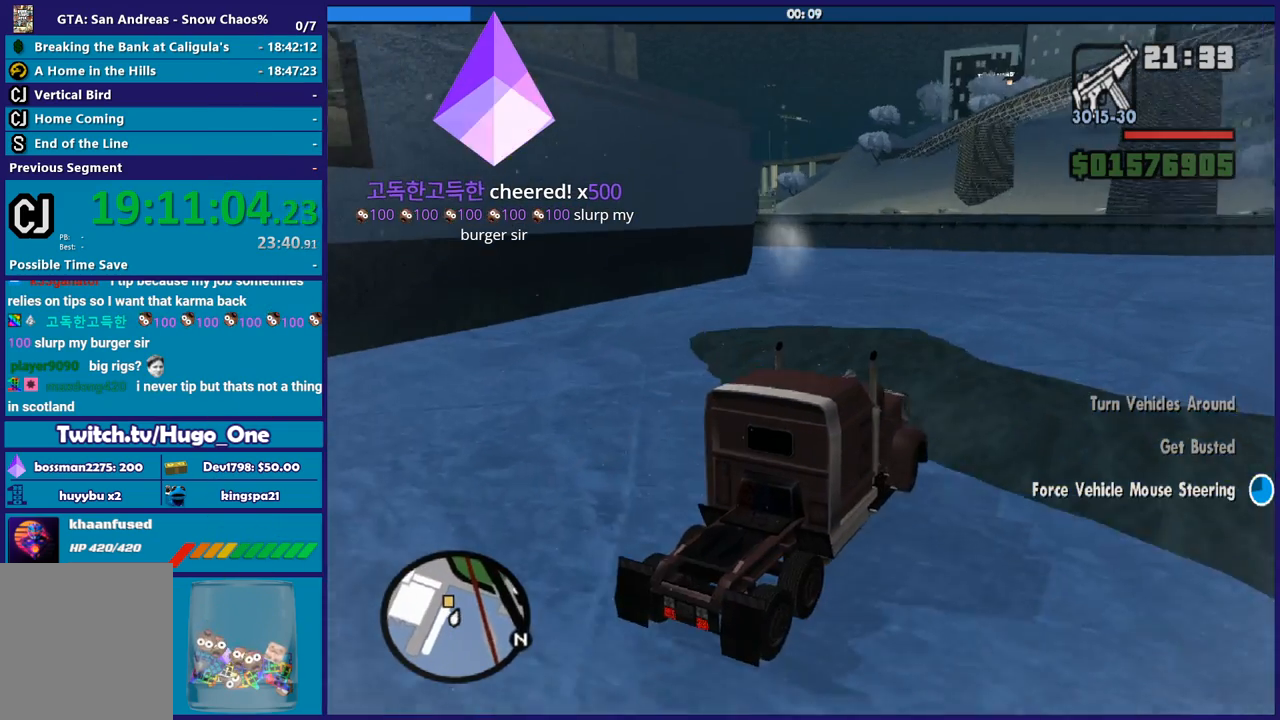
{"buttons": ["R2"], "left_stick": "left", "right_stick": "center", "button_events": []}
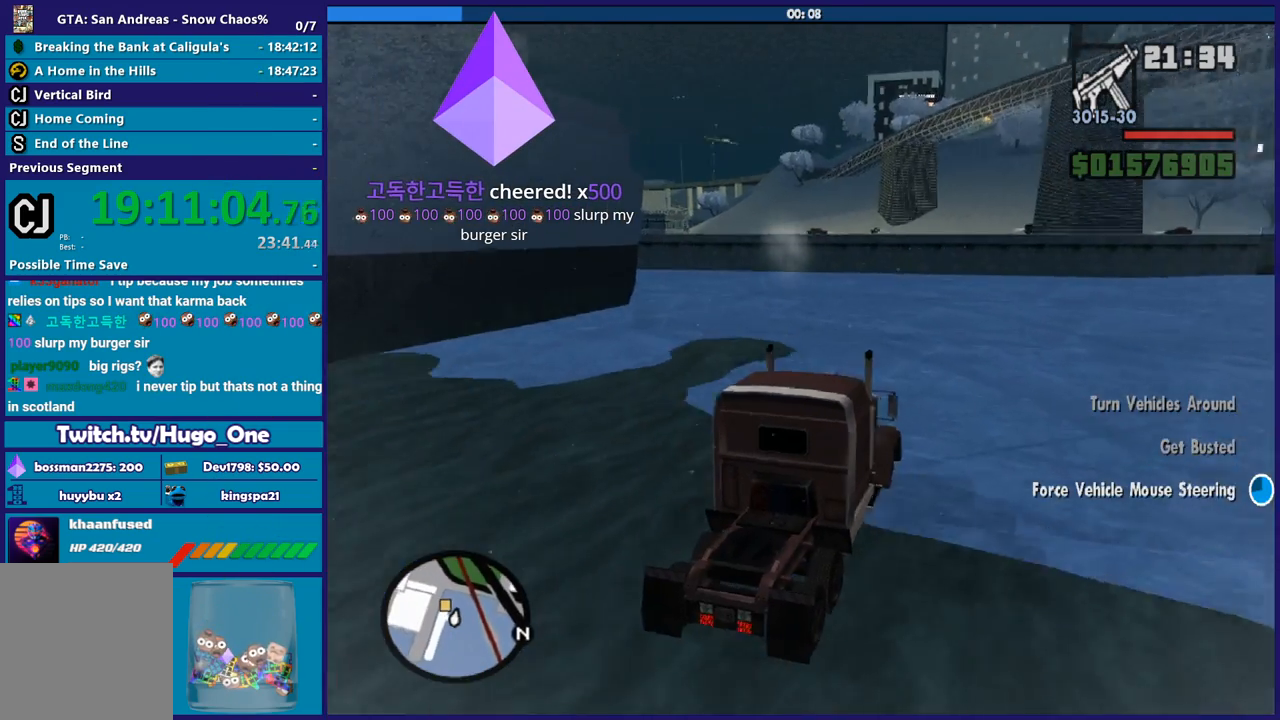
{"buttons": ["R2"], "left_stick": "left", "right_stick": "center", "button_events": []}
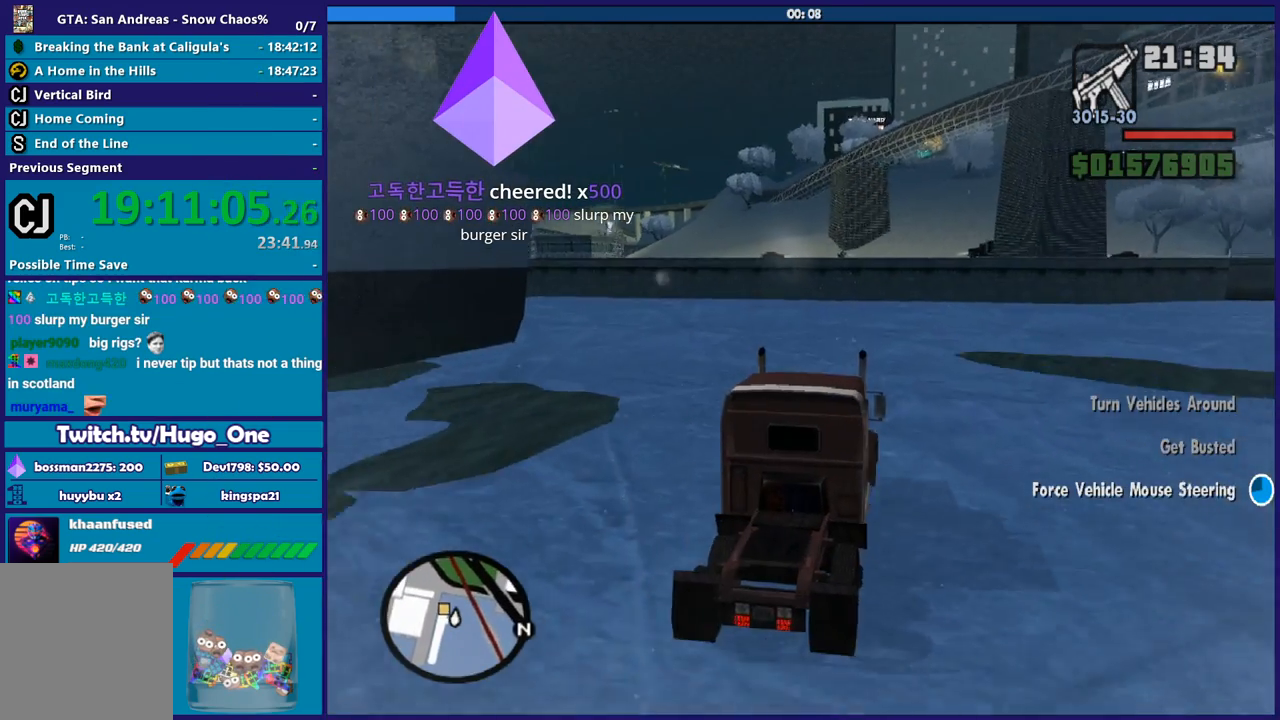
{"buttons": ["R2"], "left_stick": "left", "right_stick": "center", "button_events": []}
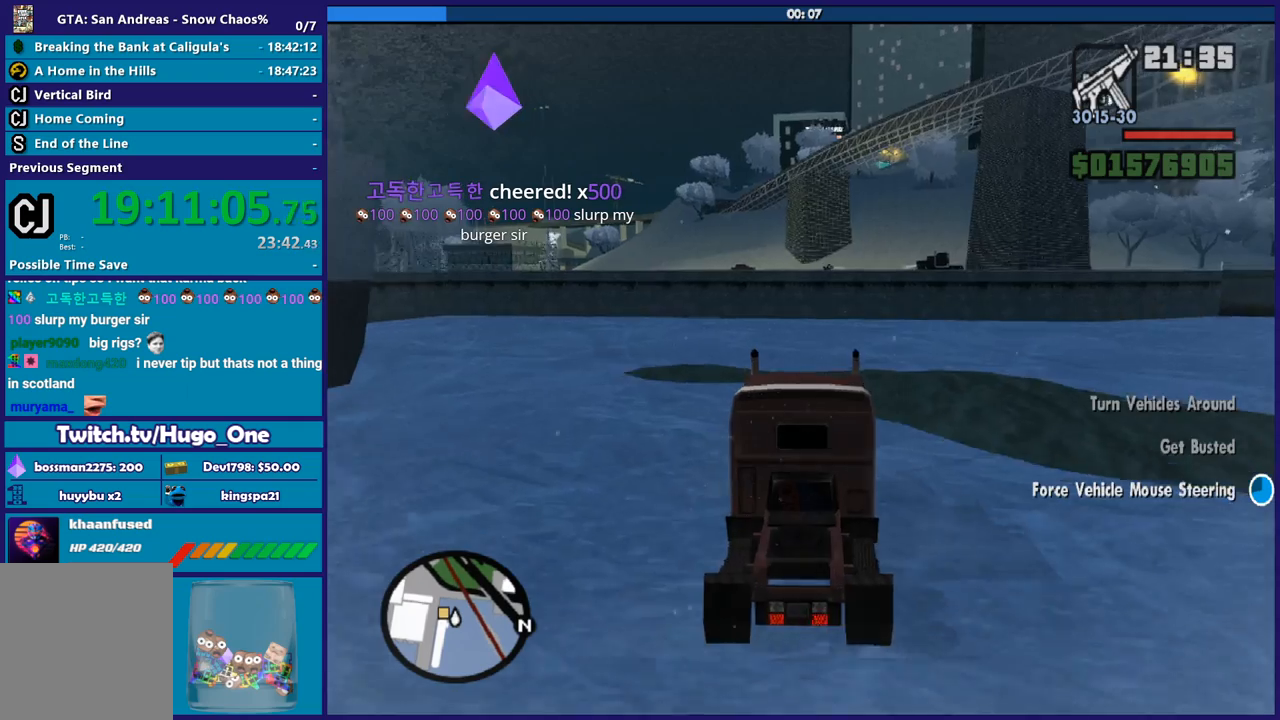
{"buttons": ["A"], "left_stick": "left", "right_stick": "center", "button_events": [[200, "A", "down"], [233, "R2", "up"]]}
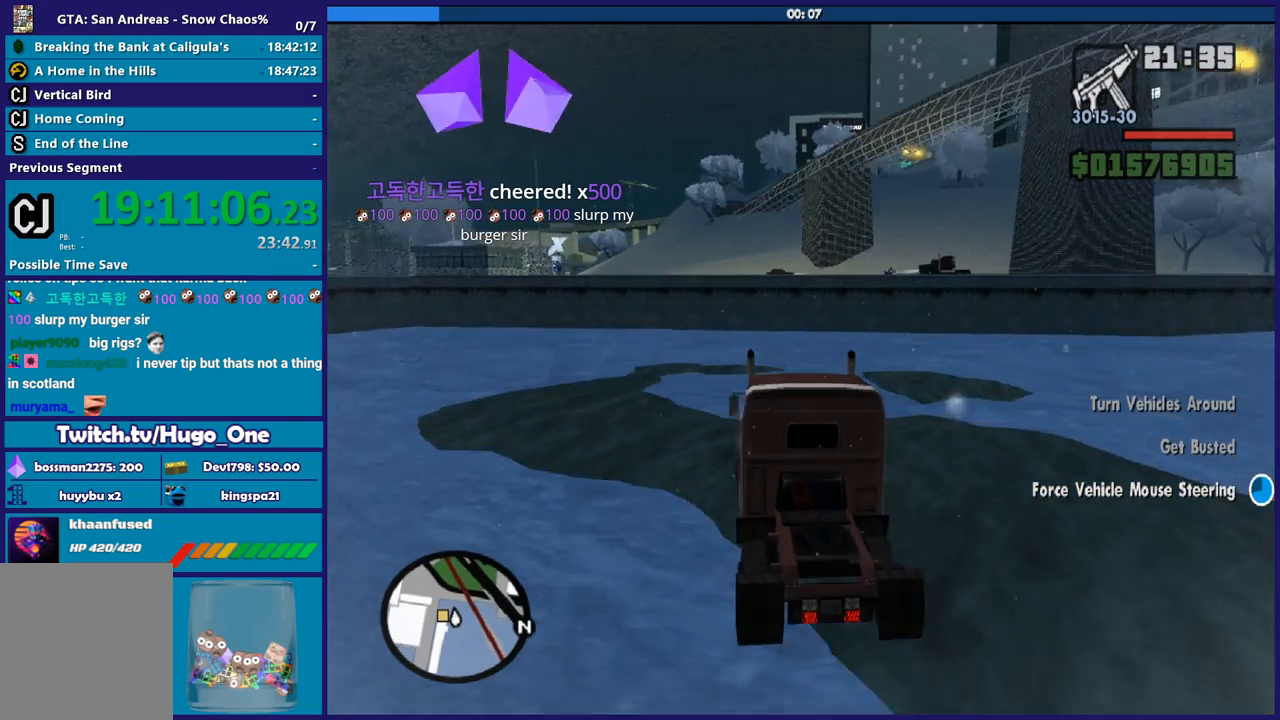
{"buttons": ["A"], "left_stick": "down-left", "right_stick": "center", "button_events": []}
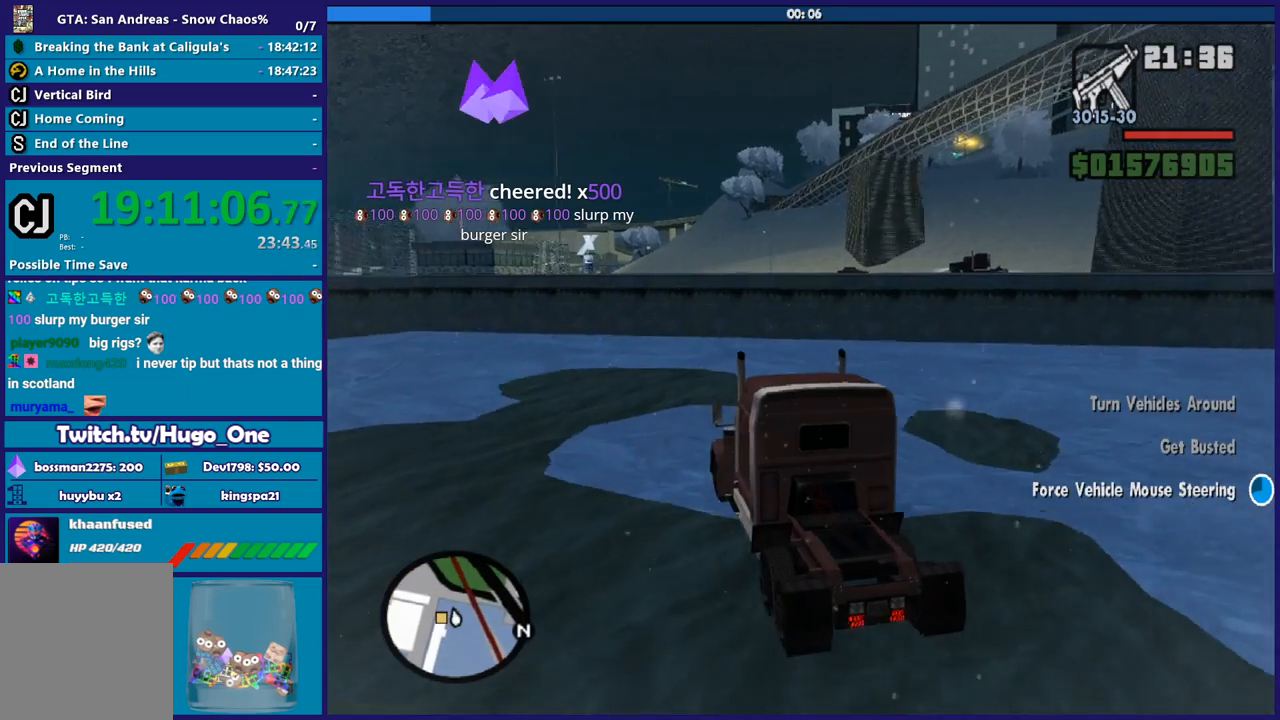
{"buttons": ["A"], "left_stick": "down-left", "right_stick": "center", "button_events": []}
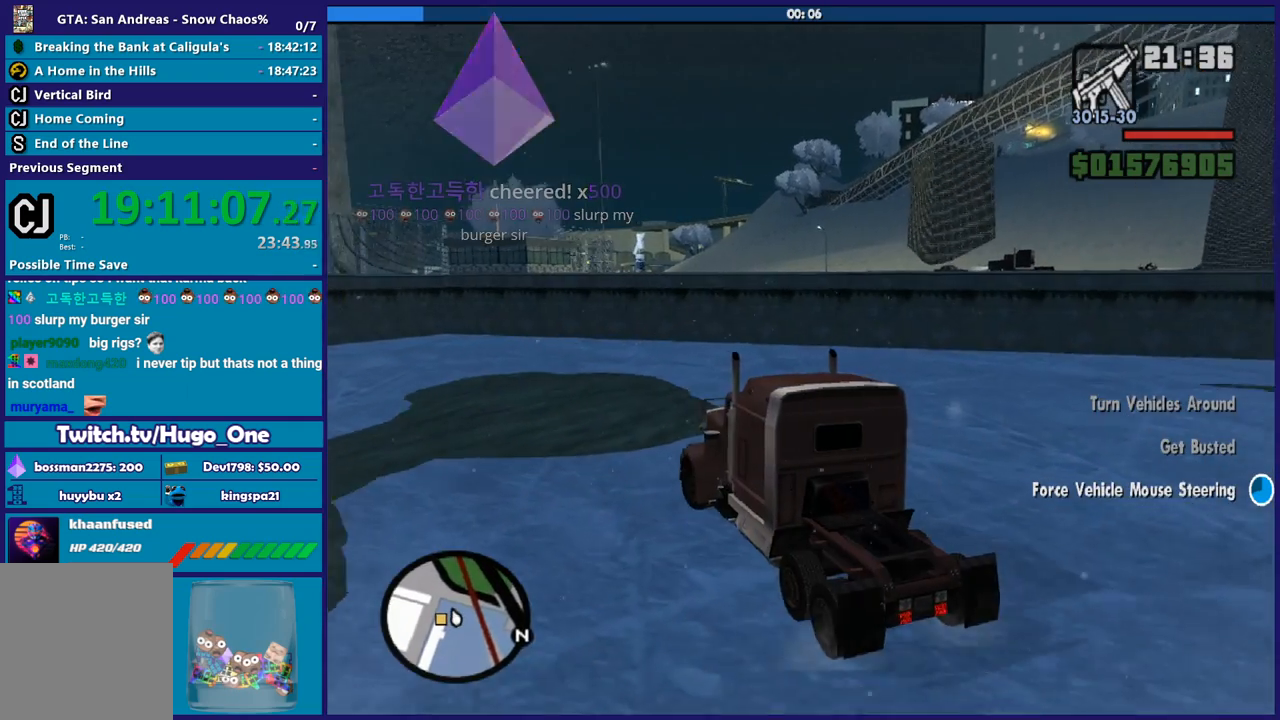
{"buttons": [], "left_stick": "down-left", "right_stick": "down-left", "button_events": [[301, "A", "up"]]}
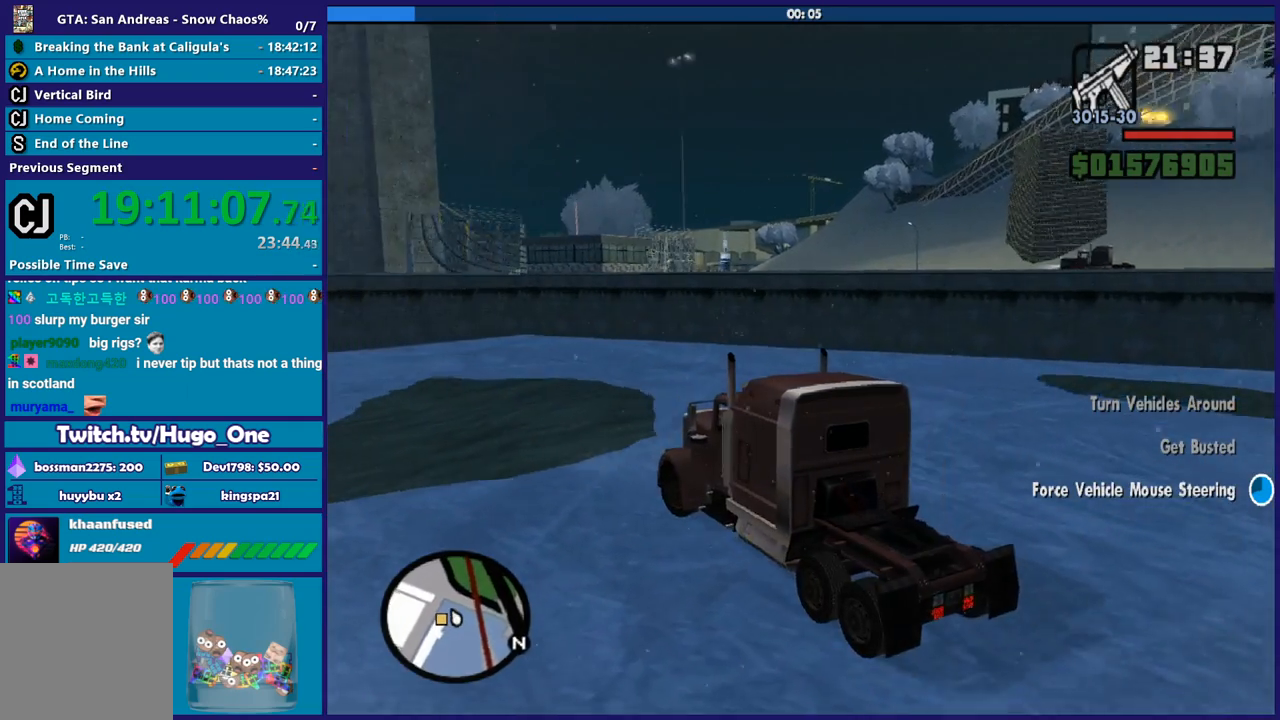
{"buttons": ["R2"], "left_stick": "down-left", "right_stick": "left", "button_events": [[367, "R2", "down"]]}
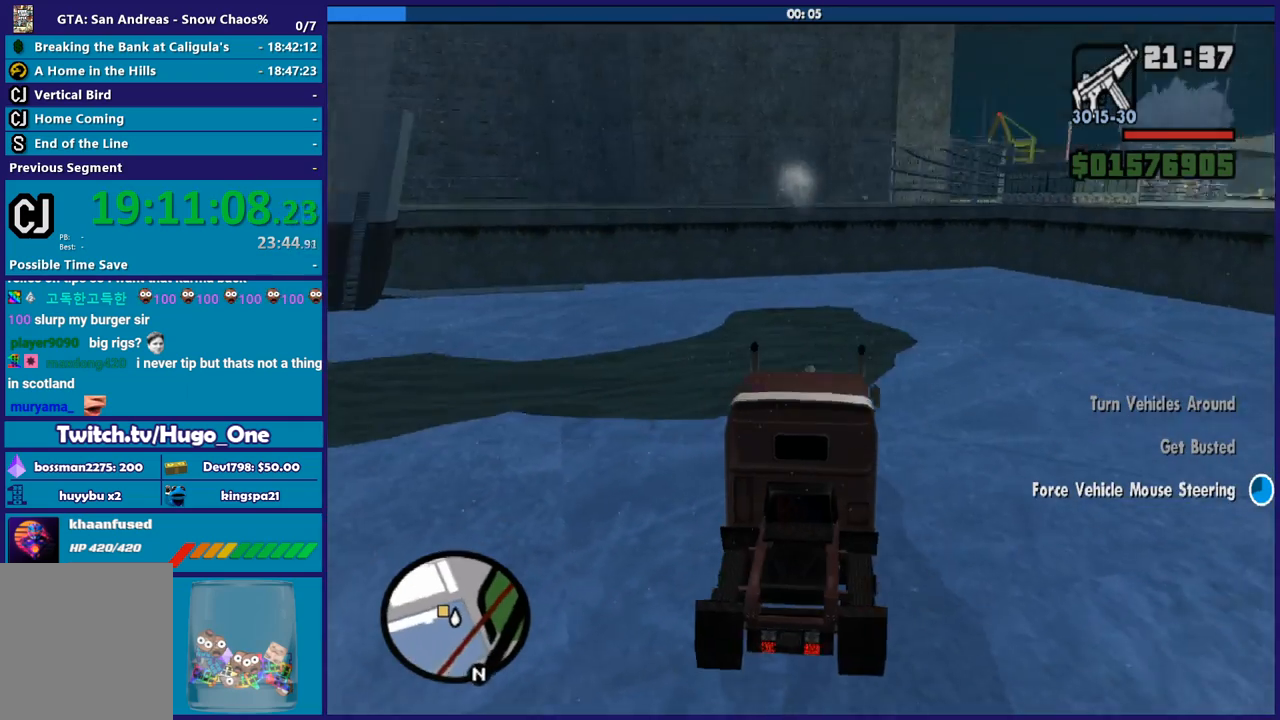
{"buttons": ["R2"], "left_stick": "down-left", "right_stick": "left", "button_events": []}
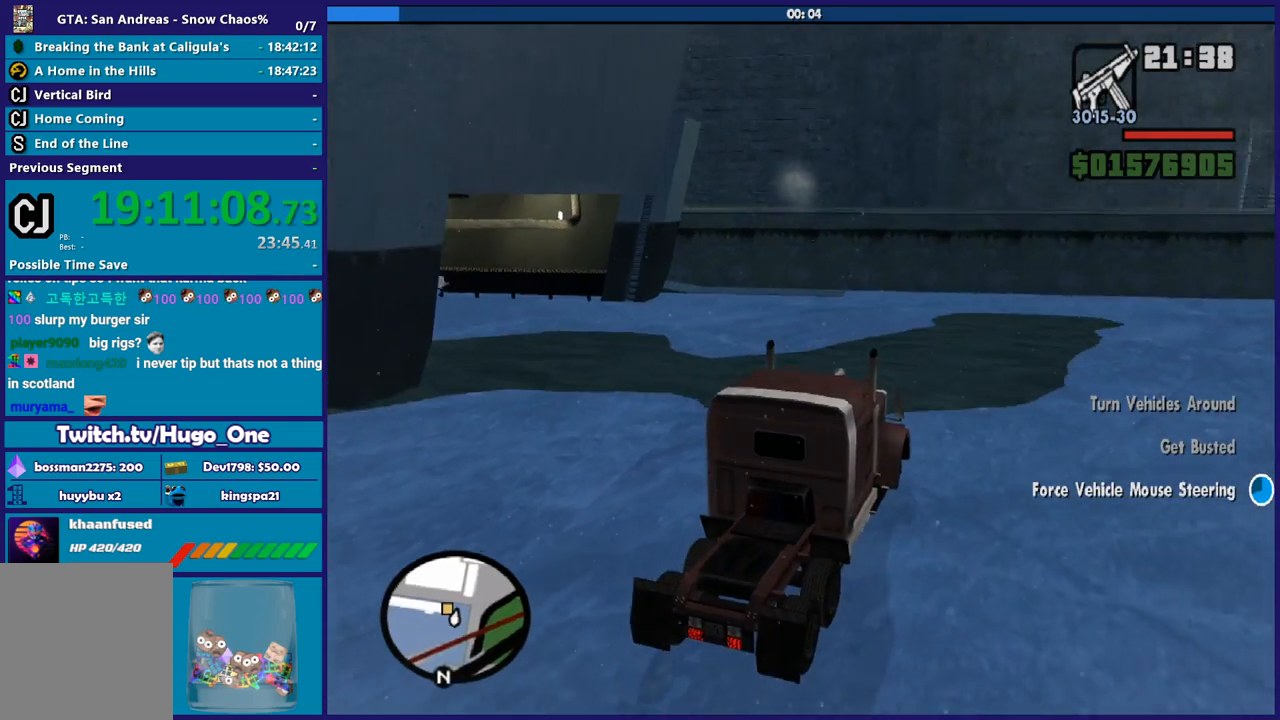
{"buttons": [], "left_stick": "down-left", "right_stick": "down-left", "button_events": [[100, "R2", "up"], [200, "R2", "down"], [367, "R2", "up"]]}
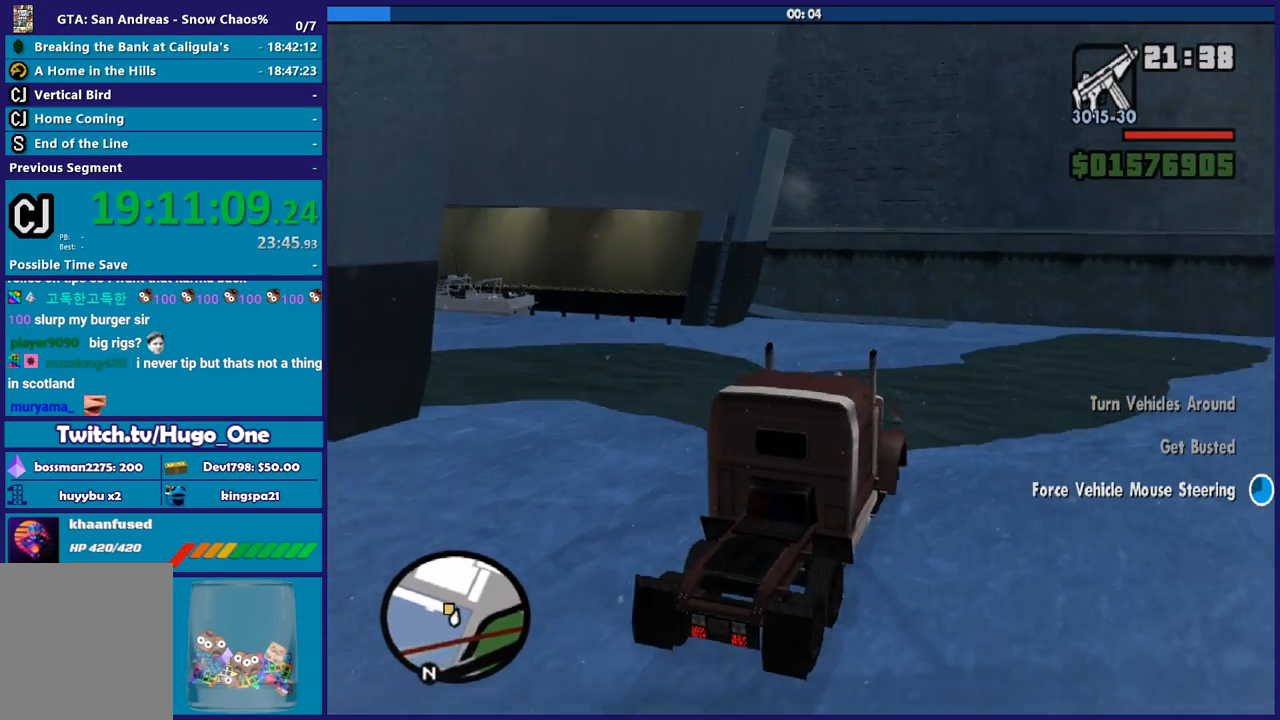
{"buttons": ["A"], "left_stick": "down-left", "right_stick": "center", "button_events": [[501, "A", "down"]]}
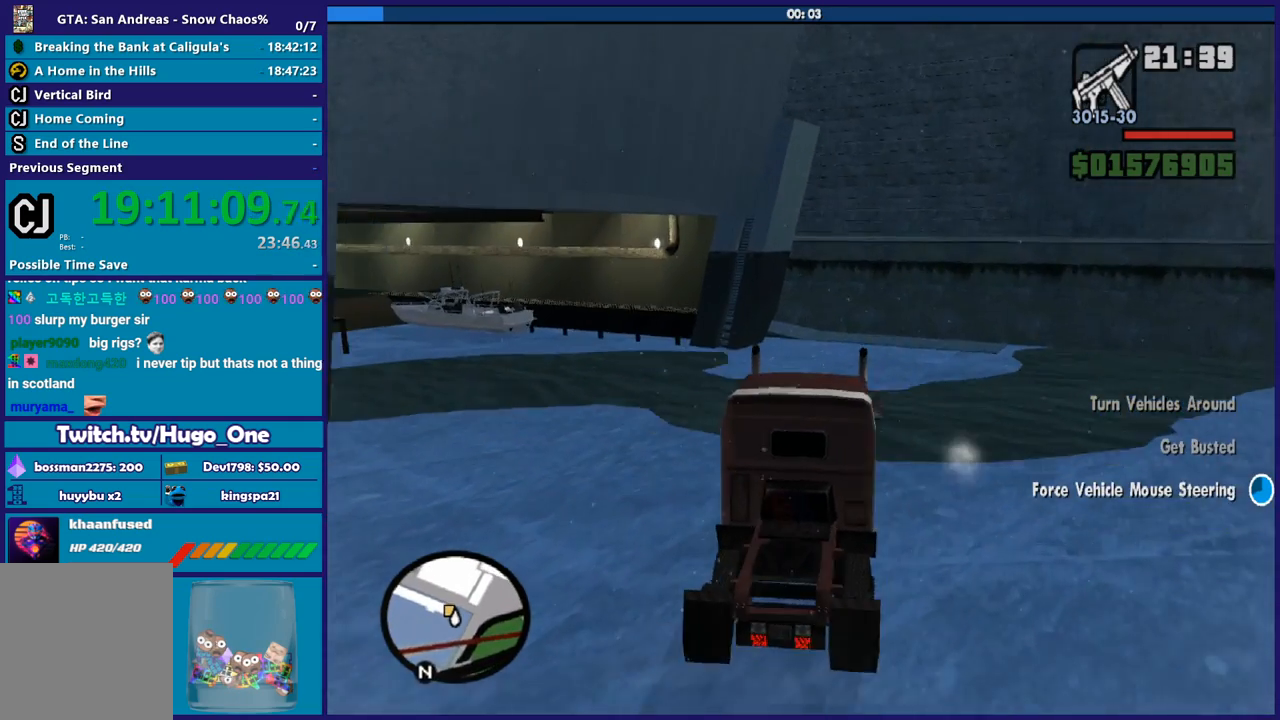
{"buttons": ["R2"], "left_stick": "down-left", "right_stick": "left", "button_events": [[133, "A", "up"], [500, "R2", "down"]]}
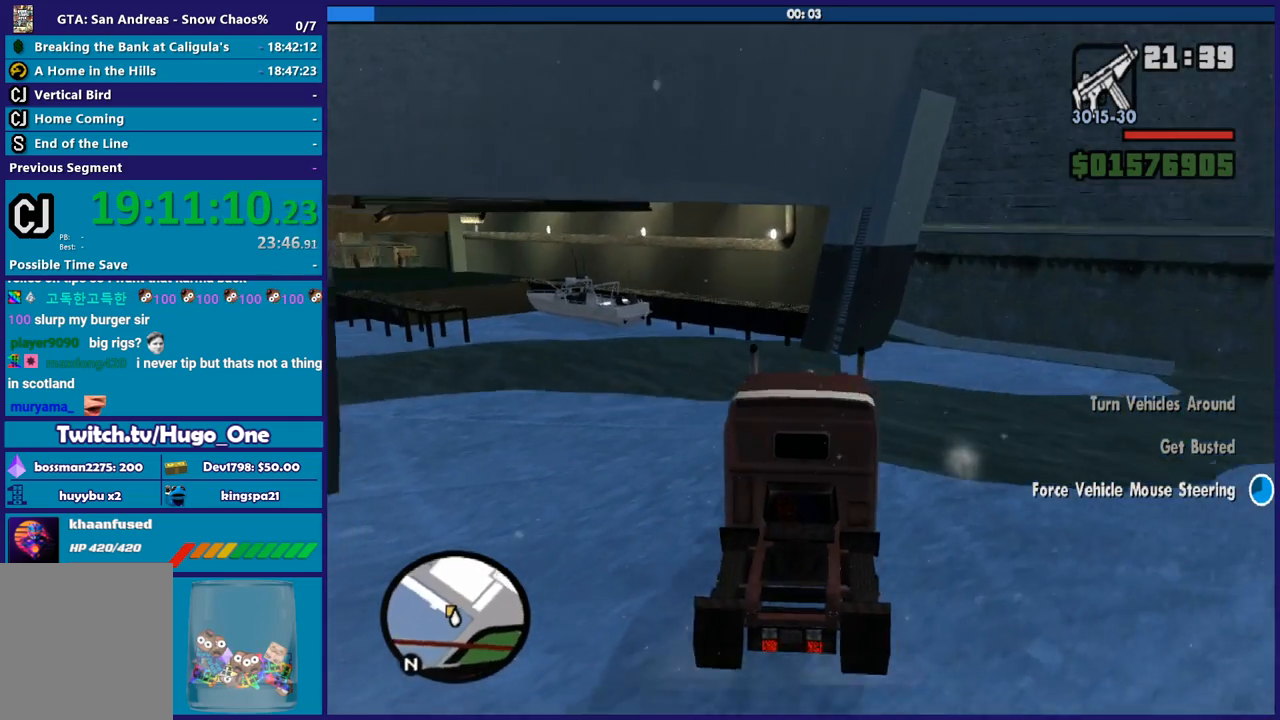
{"buttons": ["R2"], "left_stick": "left", "right_stick": "down-left", "button_events": []}
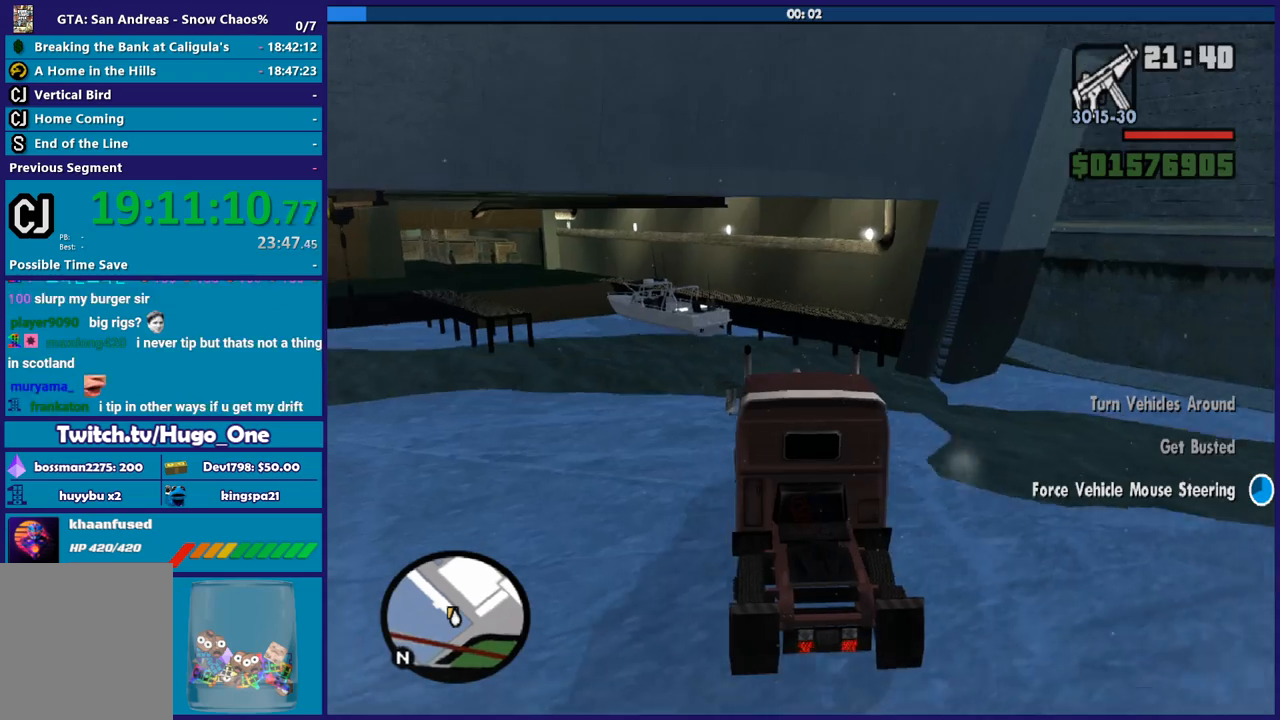
{"buttons": ["R2"], "left_stick": "left", "right_stick": "center", "button_events": []}
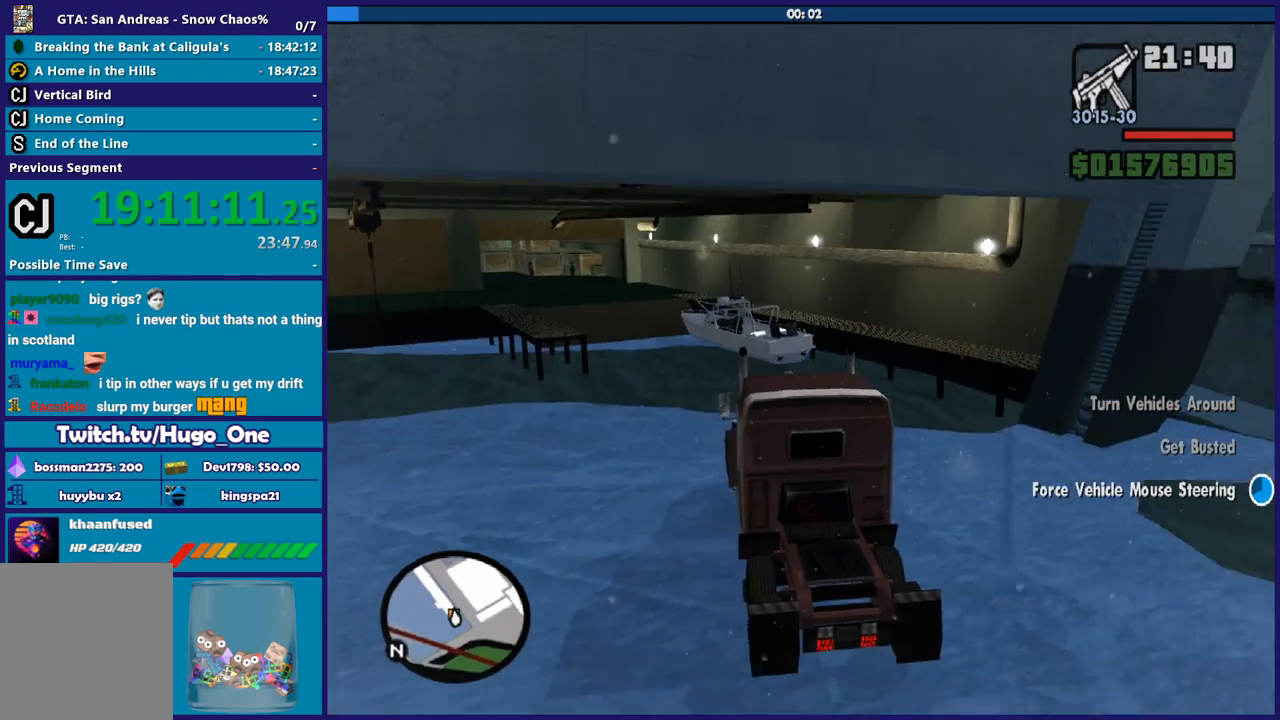
{"buttons": [], "left_stick": "center", "right_stick": "center", "button_events": [[167, "R2", "up"]]}